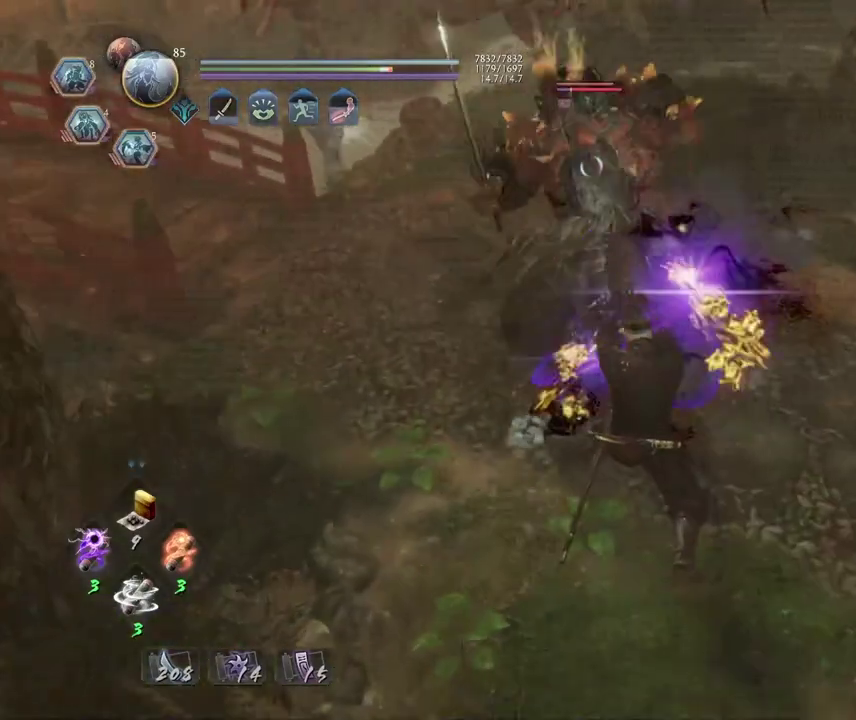
Gameplay with a controller (PlayStation layout); each line is a JSON object with the inputs held at the frame after it (dt_ms = milliseconds from this image to that frame). This overlay highlights the sticks when they move; stick clicks (L3 R3) are not distinguishable. Not read: L3 R1.
{"dt_ms": 300, "buttons": [], "left_stick": "center", "right_stick": "center"}
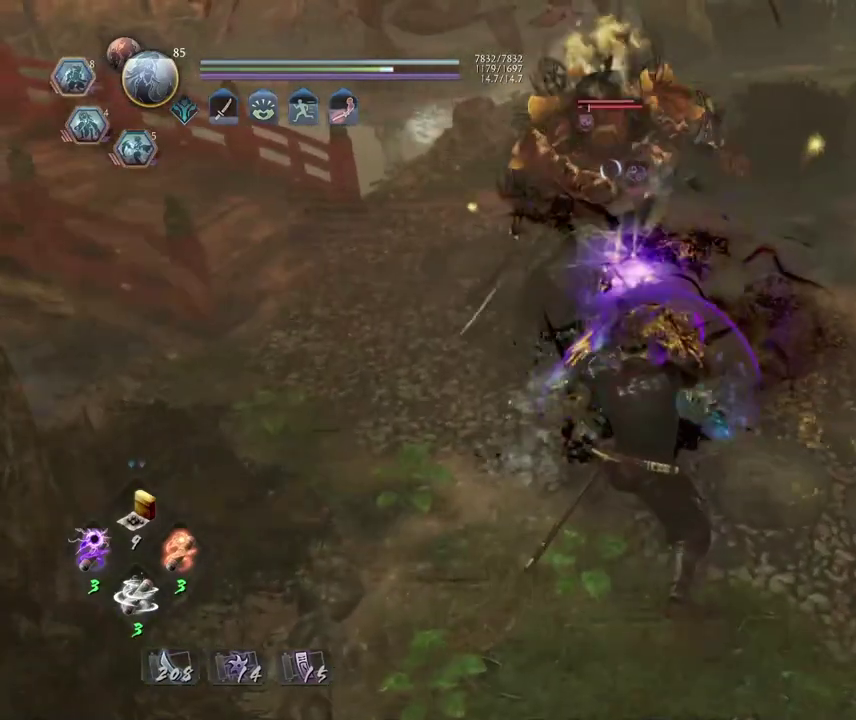
{"dt_ms": 500, "buttons": [], "left_stick": "center", "right_stick": "center"}
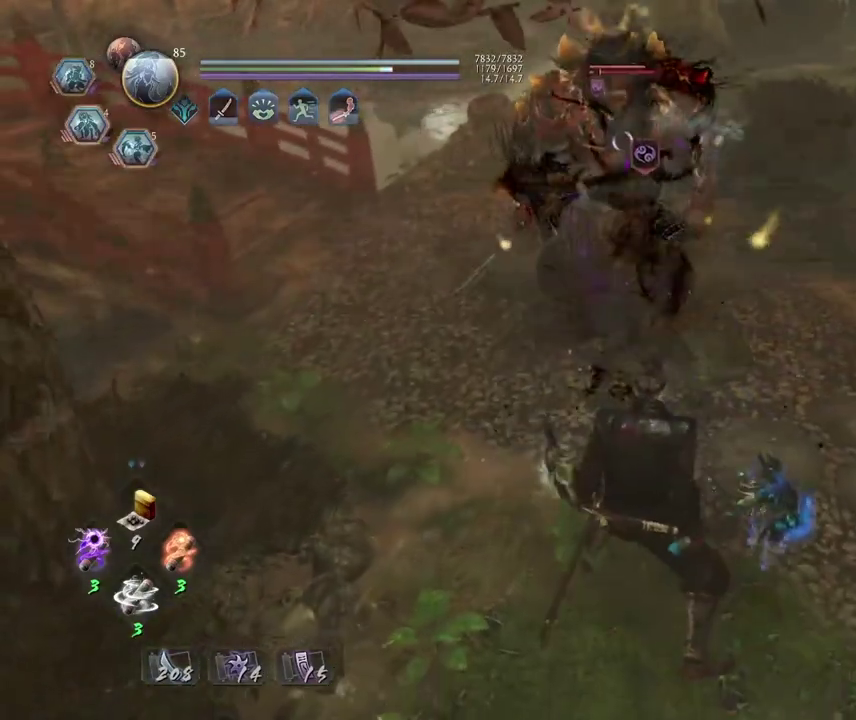
{"dt_ms": 700, "buttons": ["CROSS", "R2"], "left_stick": "center", "right_stick": "center"}
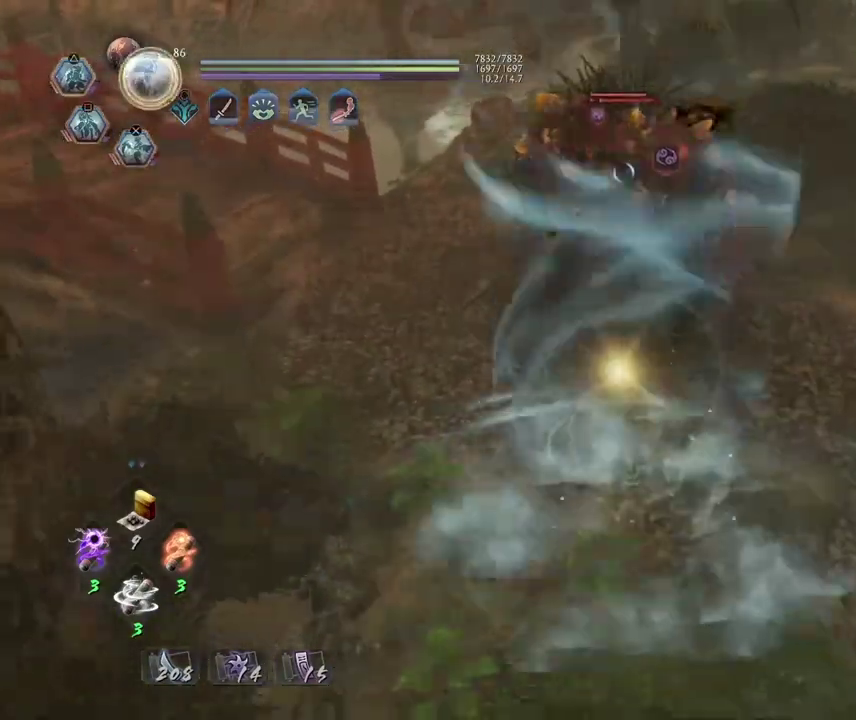
{"dt_ms": 300, "buttons": ["CROSS", "R2"], "left_stick": "center", "right_stick": "center"}
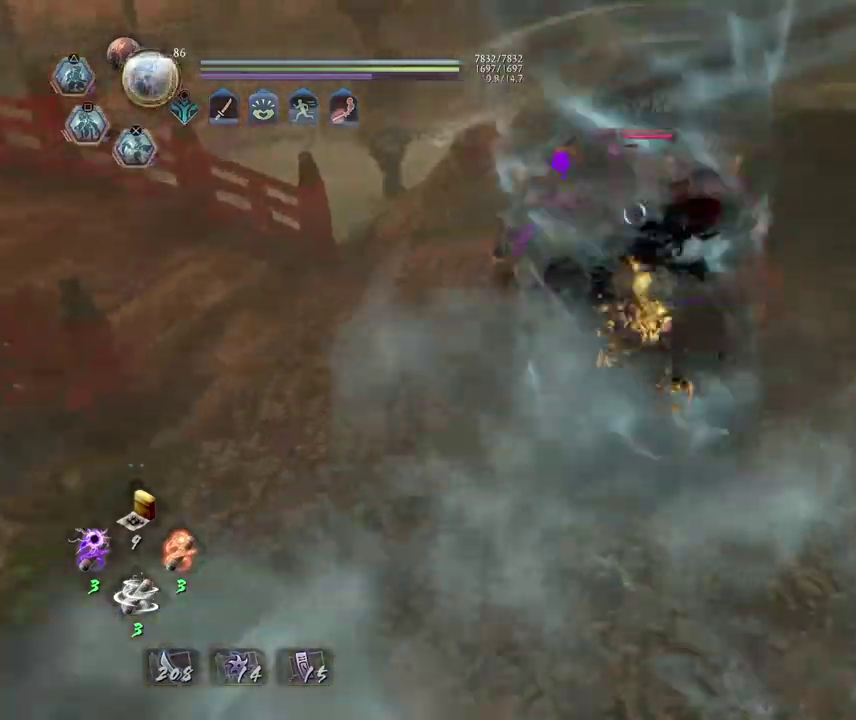
{"dt_ms": 400, "buttons": ["CROSS", "R2"], "left_stick": "center", "right_stick": "center"}
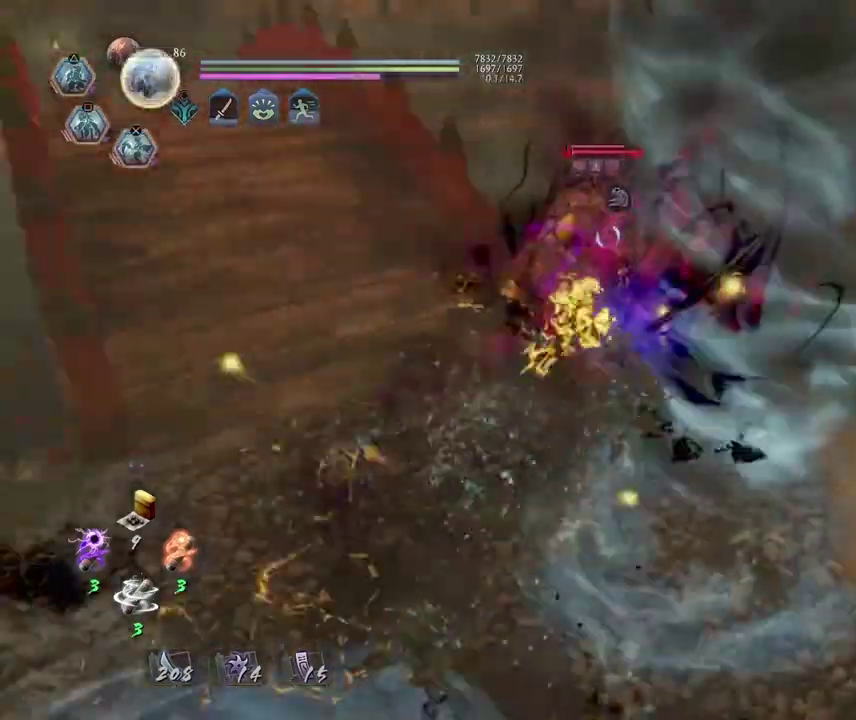
{"dt_ms": 600, "buttons": [], "left_stick": "center", "right_stick": "center"}
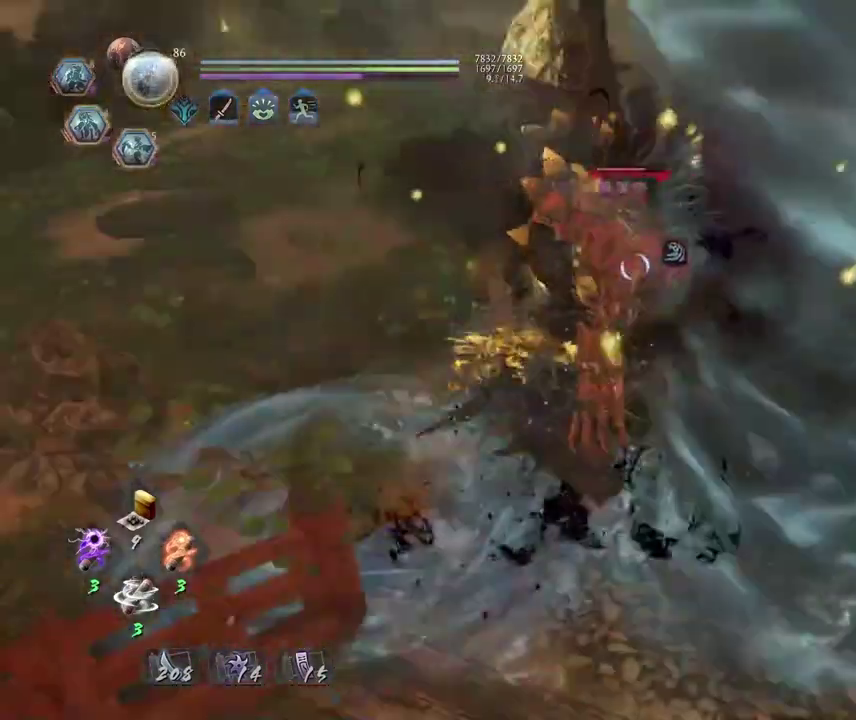
{"dt_ms": 500, "buttons": ["TRIANGLE"], "left_stick": "center", "right_stick": "center"}
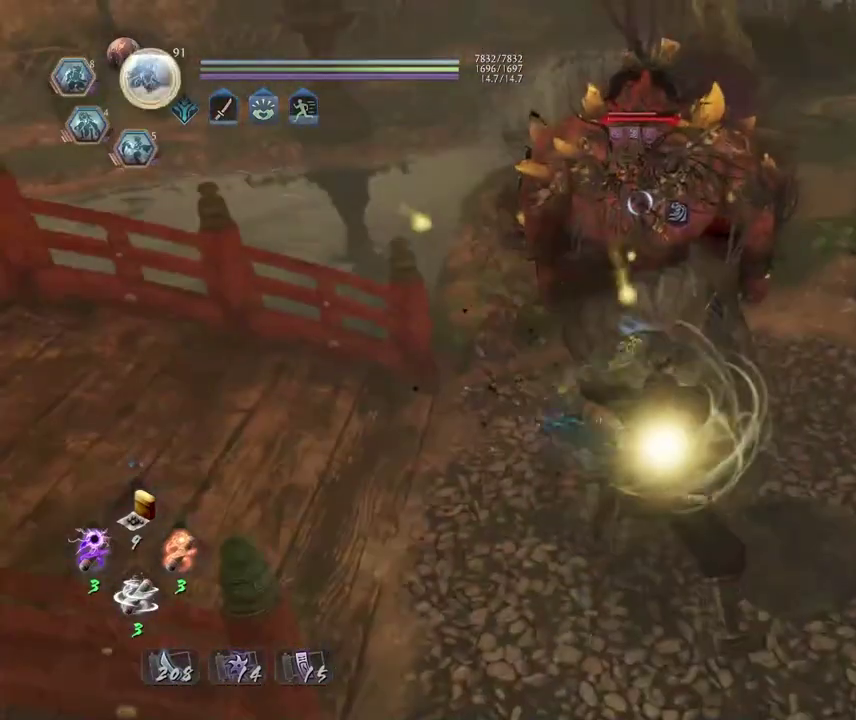
{"dt_ms": 500, "buttons": ["TRIANGLE"], "left_stick": "center", "right_stick": "center"}
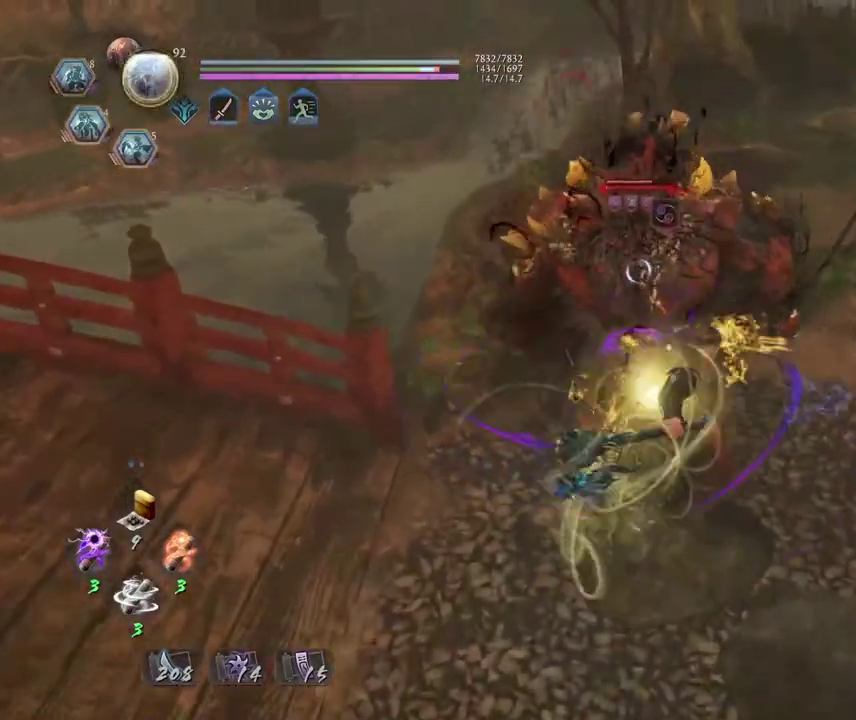
{"dt_ms": 700, "buttons": [], "left_stick": "center", "right_stick": "center"}
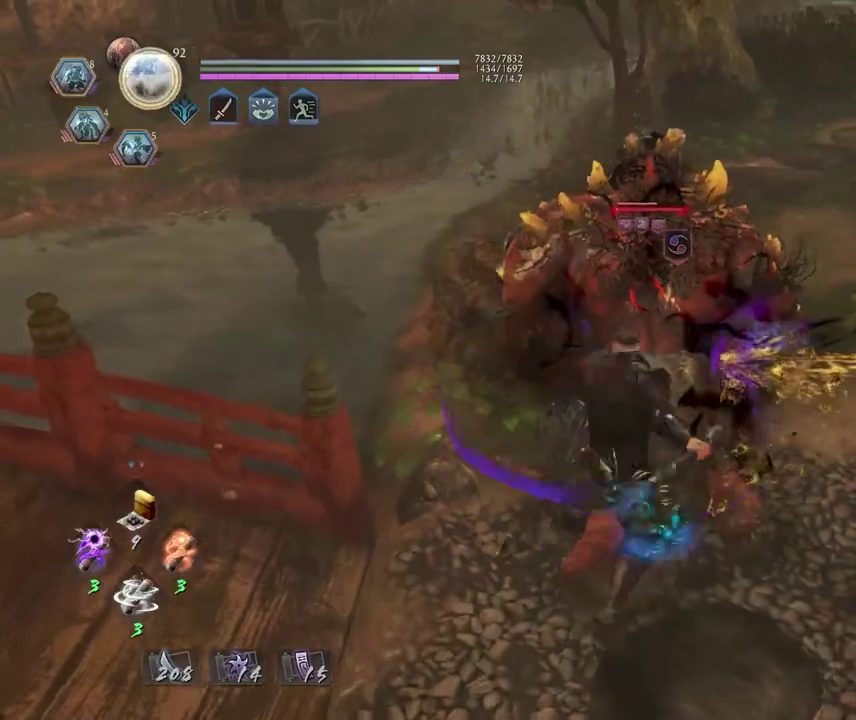
{"dt_ms": 300, "buttons": [], "left_stick": "center", "right_stick": "center"}
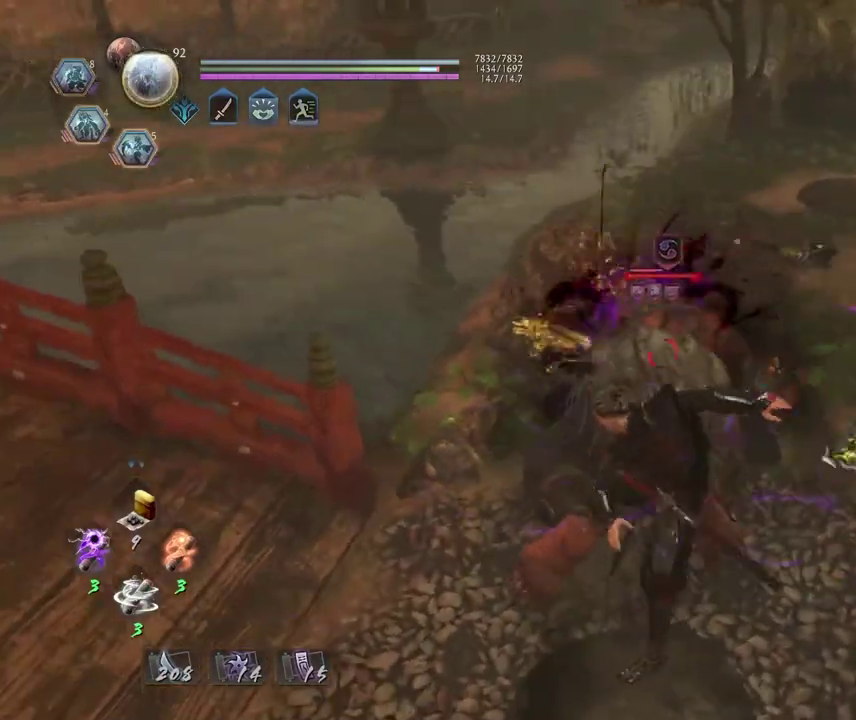
{"dt_ms": 500, "buttons": [], "left_stick": "center", "right_stick": "center"}
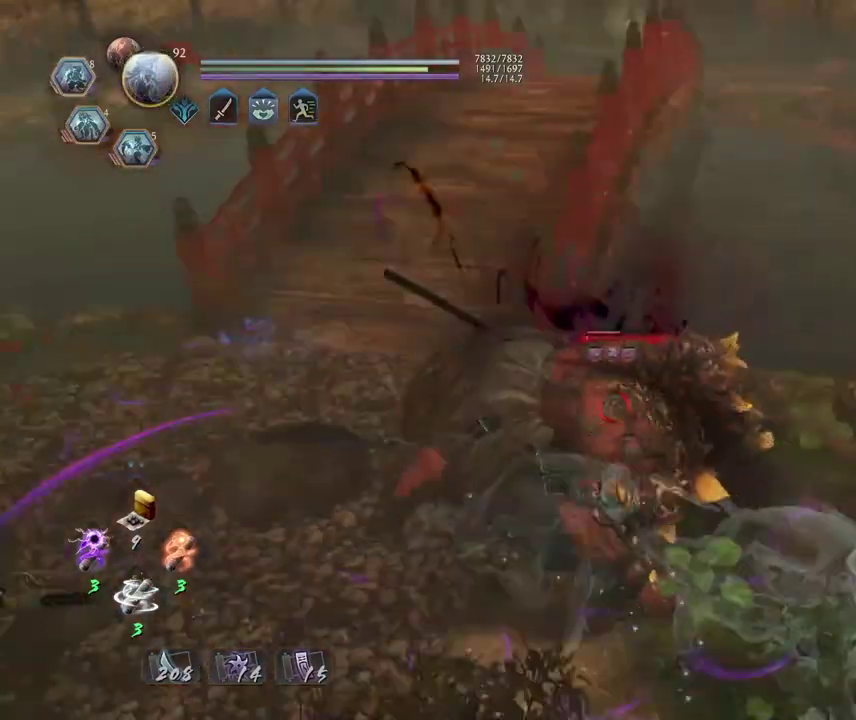
{"dt_ms": 600, "buttons": [], "left_stick": "center", "right_stick": "center"}
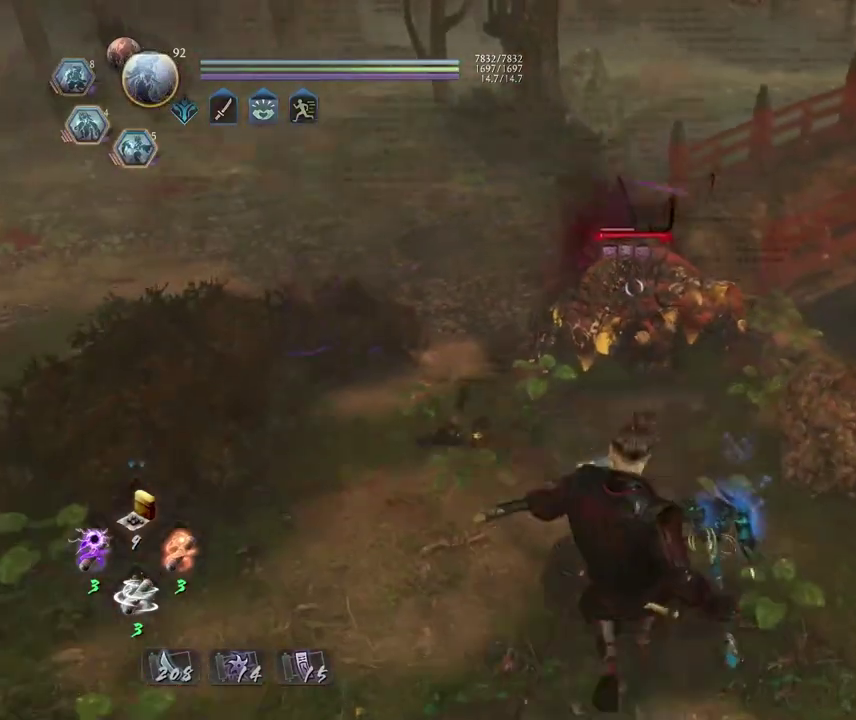
{"dt_ms": 400, "buttons": [], "left_stick": "center", "right_stick": "center"}
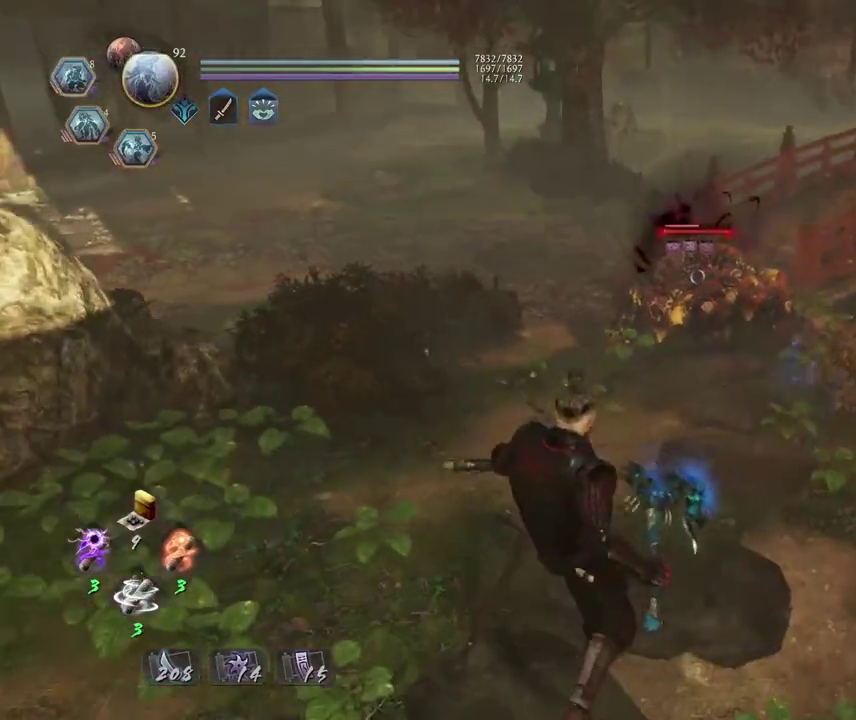
{"dt_ms": 500, "buttons": [], "left_stick": "center", "right_stick": "center"}
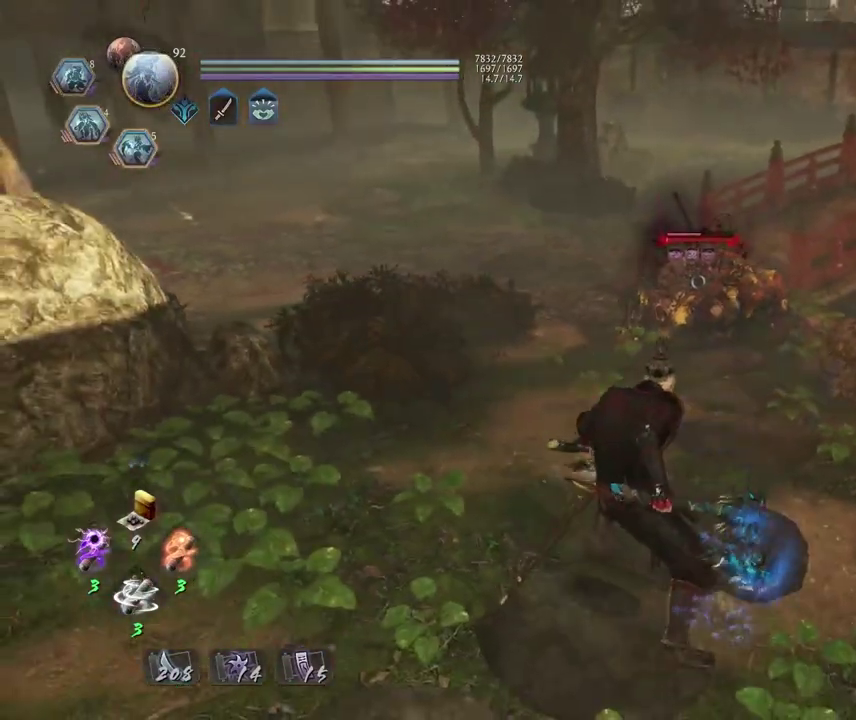
{"dt_ms": 400, "buttons": [], "left_stick": "center", "right_stick": "center"}